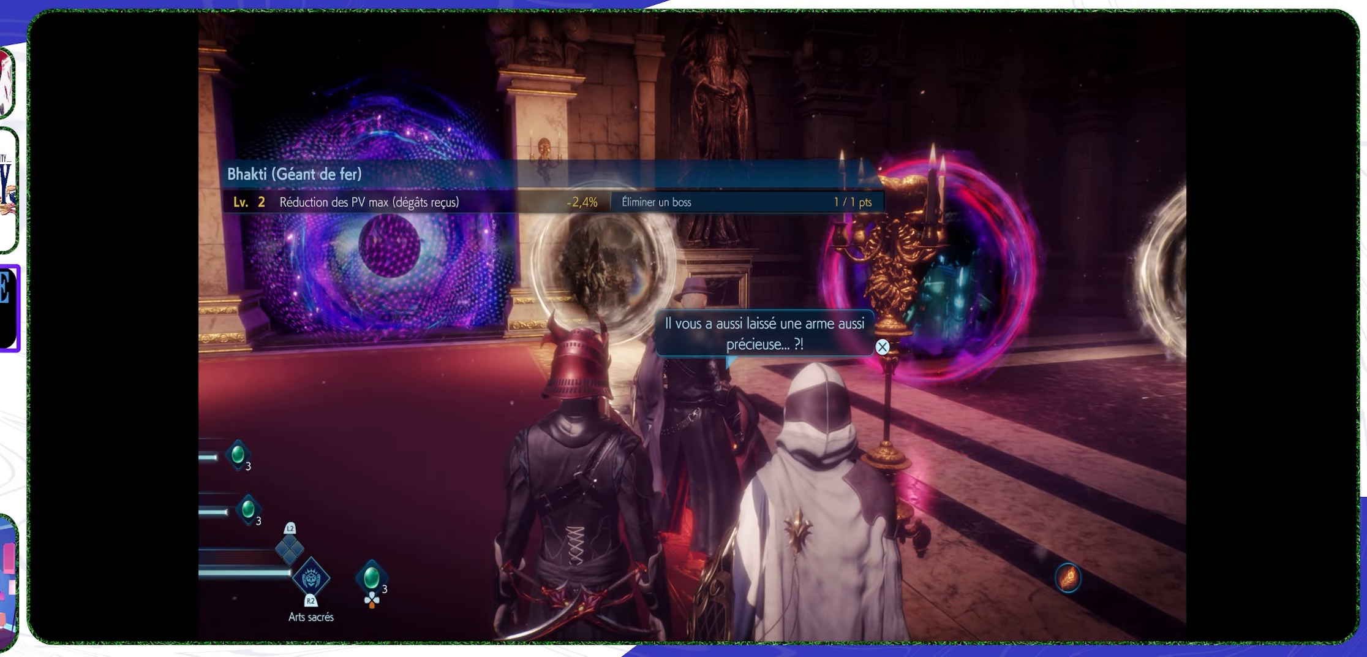
Gameplay with a controller (PlayStation layout); each line is a JSON object with the inputs held at the frame after it. "events" lists button and stick changes between this image and that frame as [ms after this image, input, new state], when the widget could be followed in between.
{"buttons": [], "left_stick": "center", "right_stick": "center", "events": [[300, "CROSS", "down"], [433, "CROSS", "up"]]}
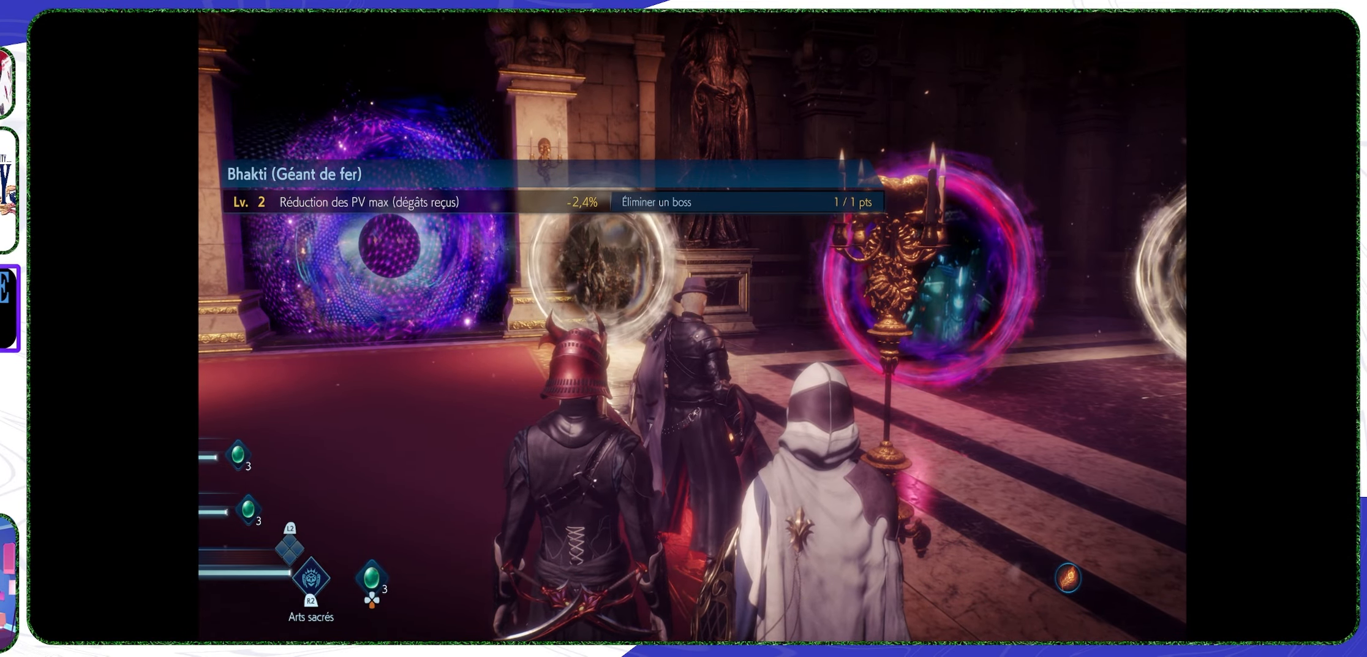
{"buttons": [], "left_stick": "center", "right_stick": "center", "events": []}
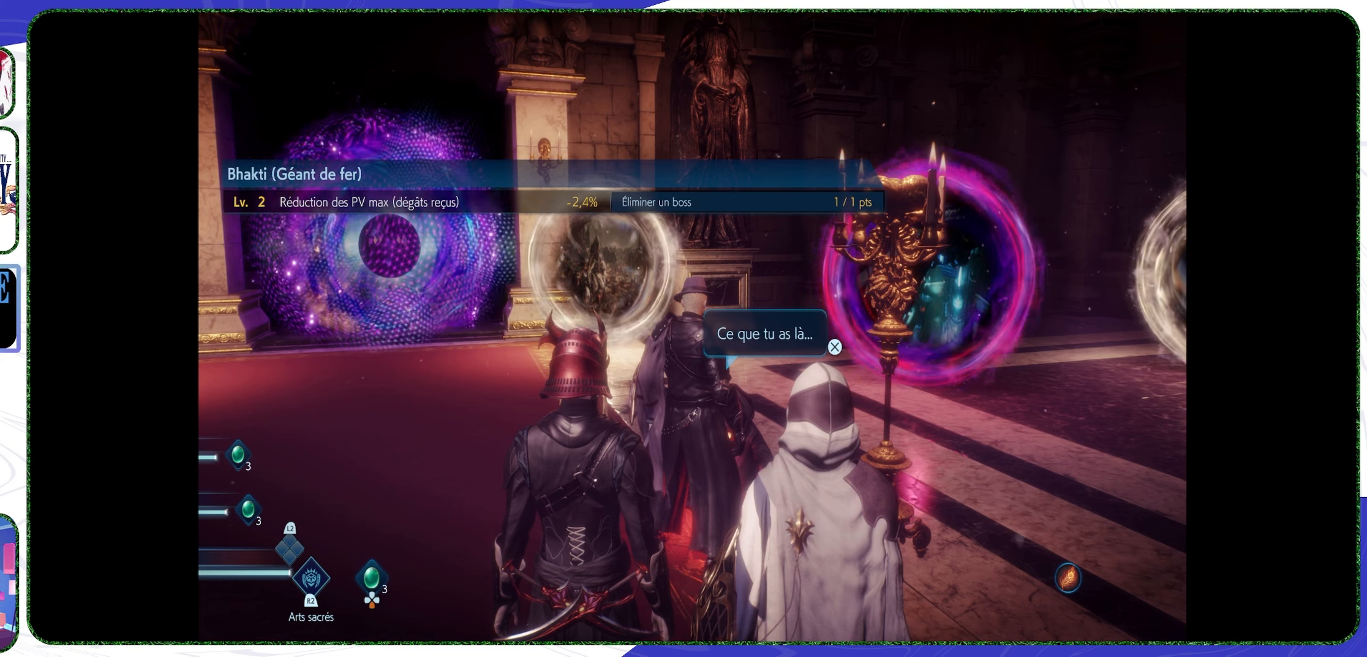
{"buttons": [], "left_stick": "center", "right_stick": "center", "events": [[334, "CROSS", "down"], [467, "CROSS", "up"]]}
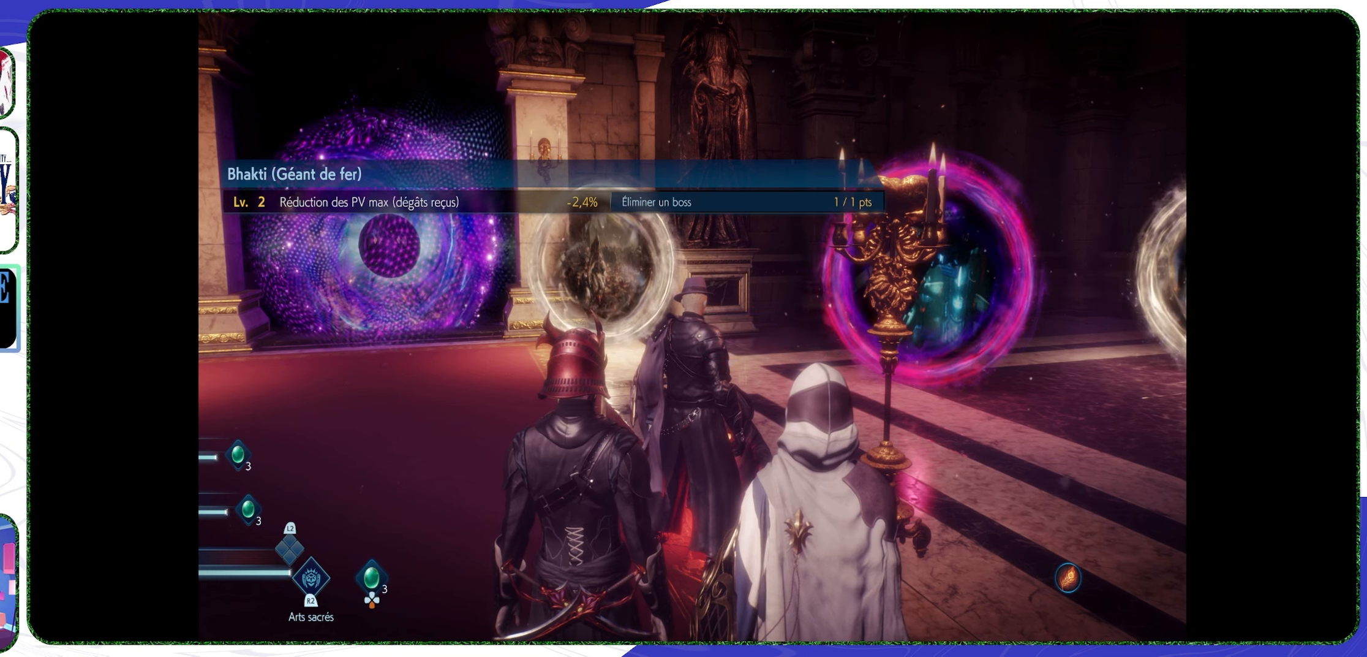
{"buttons": [], "left_stick": "center", "right_stick": "center", "events": []}
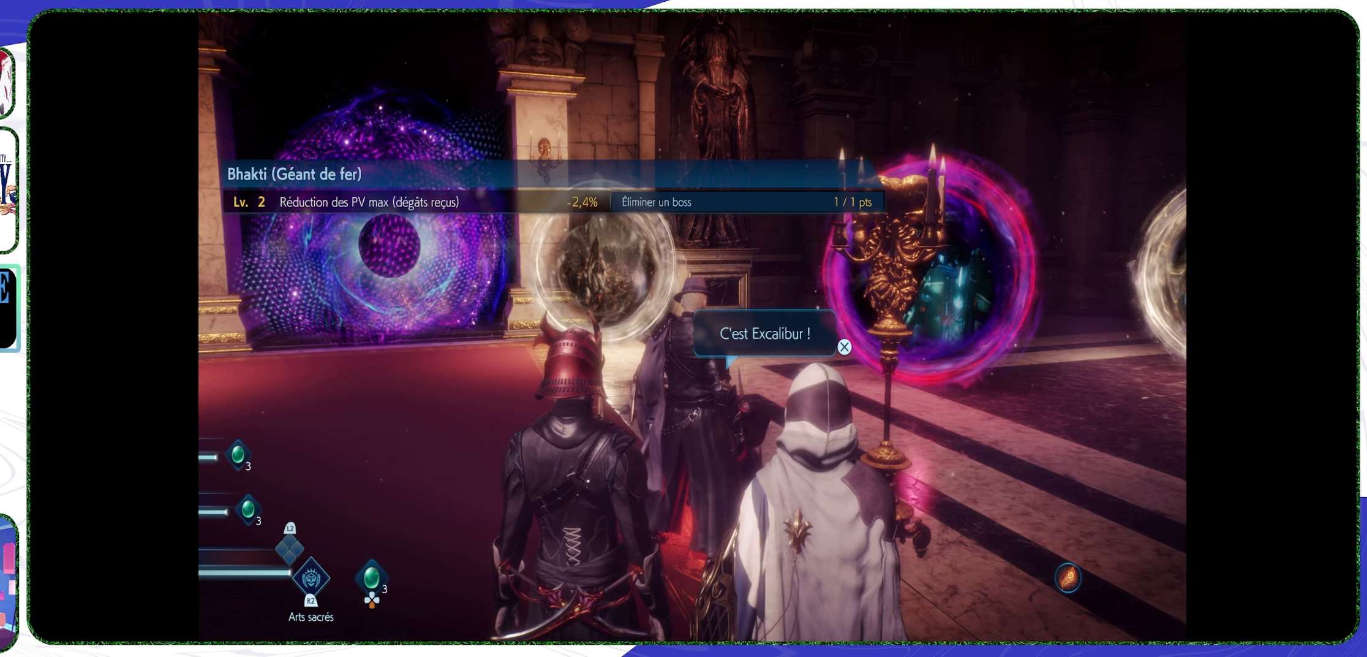
{"buttons": ["CROSS"], "left_stick": "center", "right_stick": "center", "events": [[434, "CROSS", "down"]]}
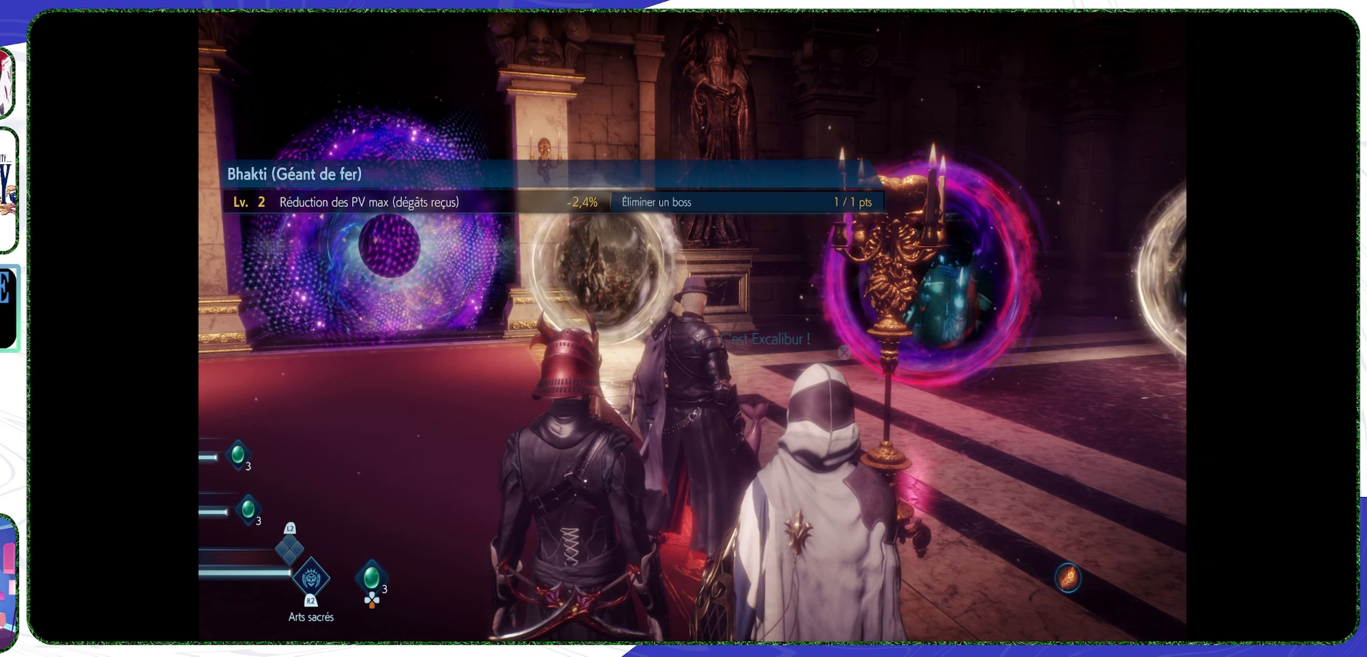
{"buttons": [], "left_stick": "center", "right_stick": "center", "events": [[67, "CROSS", "up"]]}
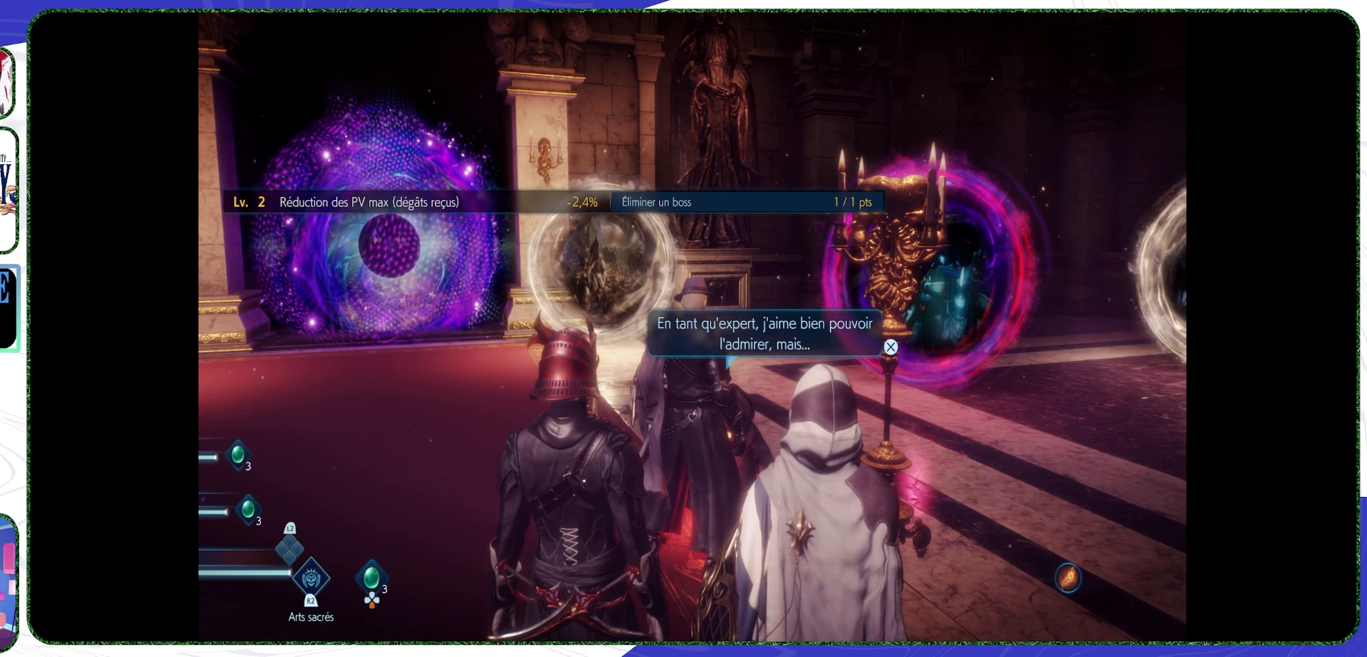
{"buttons": [], "left_stick": "center", "right_stick": "center", "events": []}
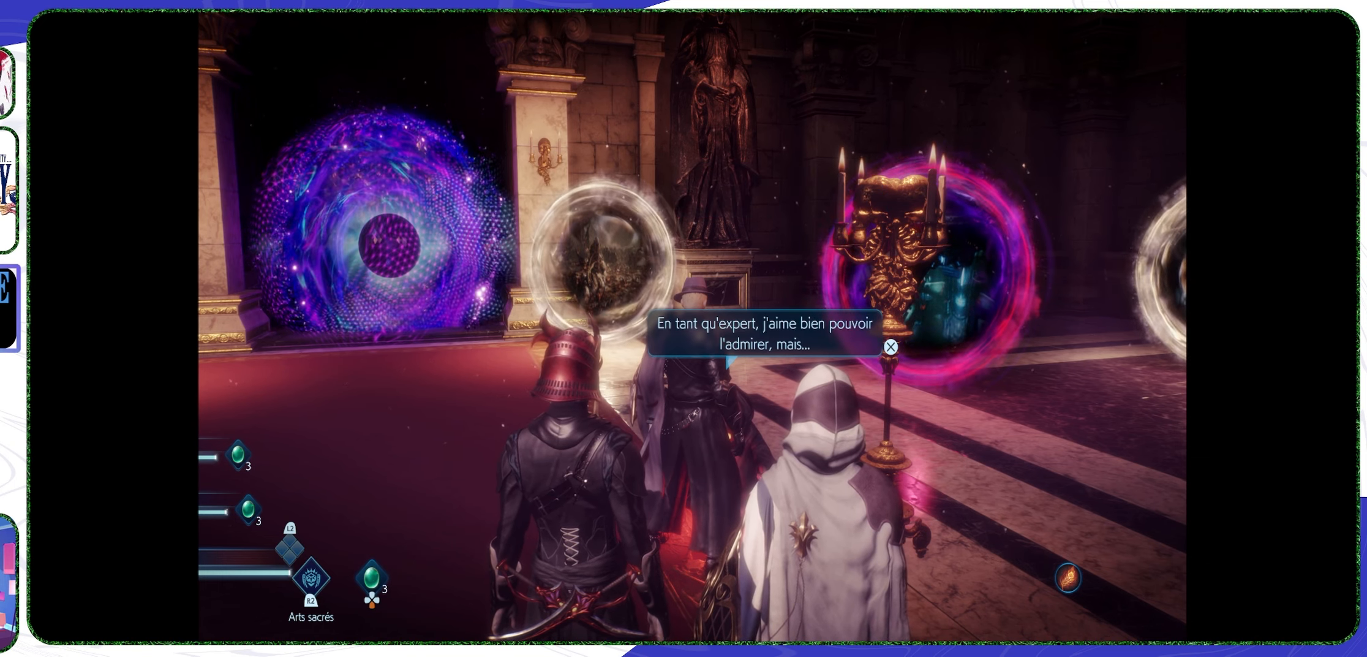
{"buttons": [], "left_stick": "center", "right_stick": "center", "events": []}
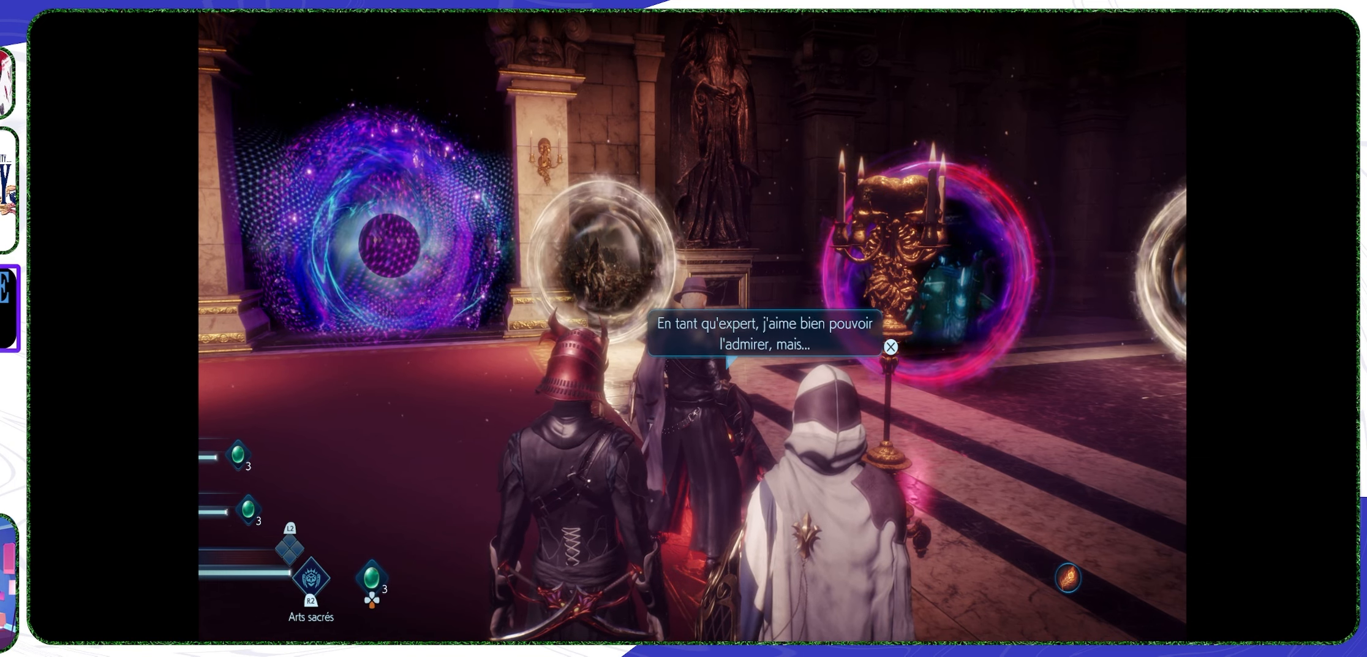
{"buttons": ["CROSS"], "left_stick": "center", "right_stick": "center", "events": [[400, "CROSS", "down"]]}
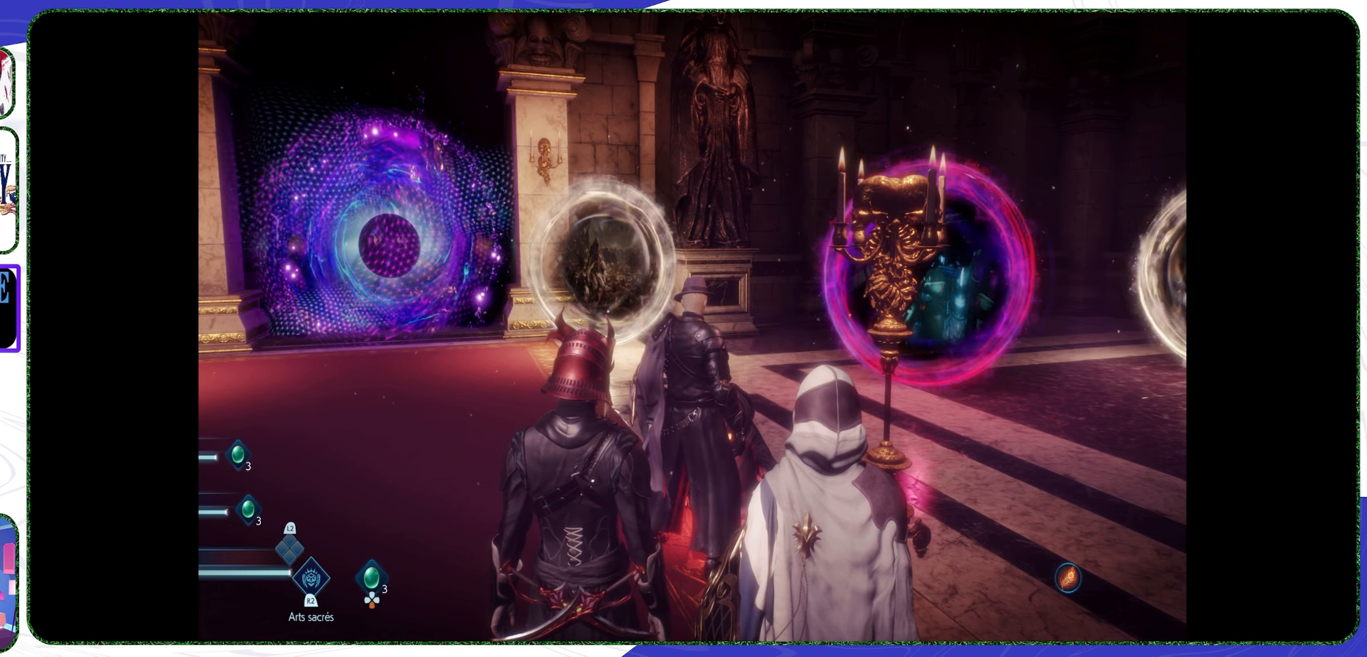
{"buttons": [], "left_stick": "center", "right_stick": "center", "events": [[34, "CROSS", "up"]]}
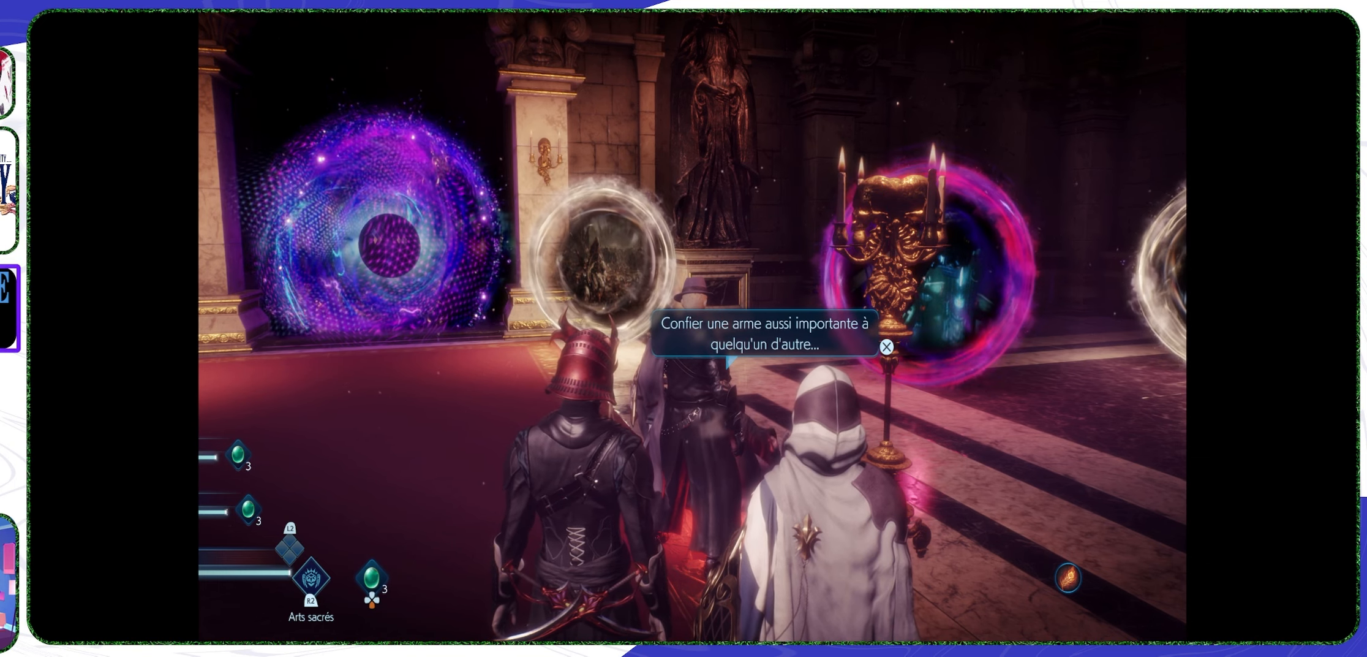
{"buttons": [], "left_stick": "center", "right_stick": "center", "events": []}
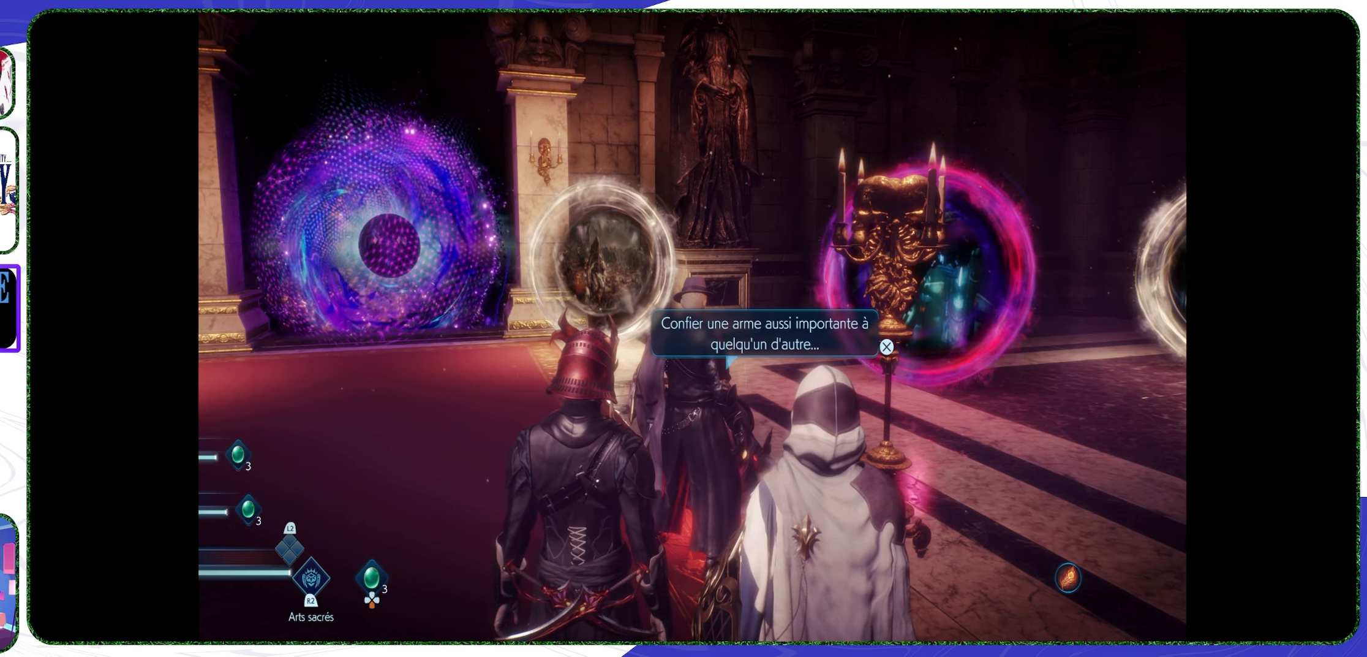
{"buttons": [], "left_stick": "center", "right_stick": "center", "events": []}
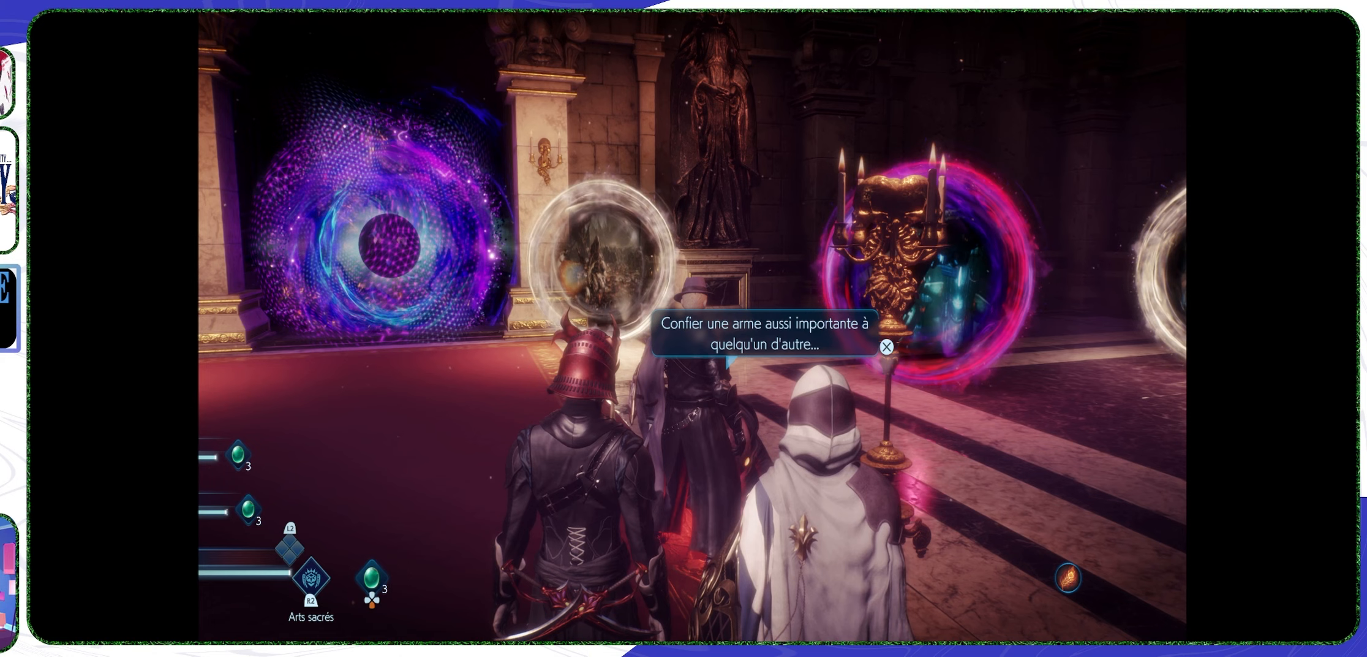
{"buttons": [], "left_stick": "center", "right_stick": "center", "events": [[300, "CROSS", "down"], [433, "CROSS", "up"]]}
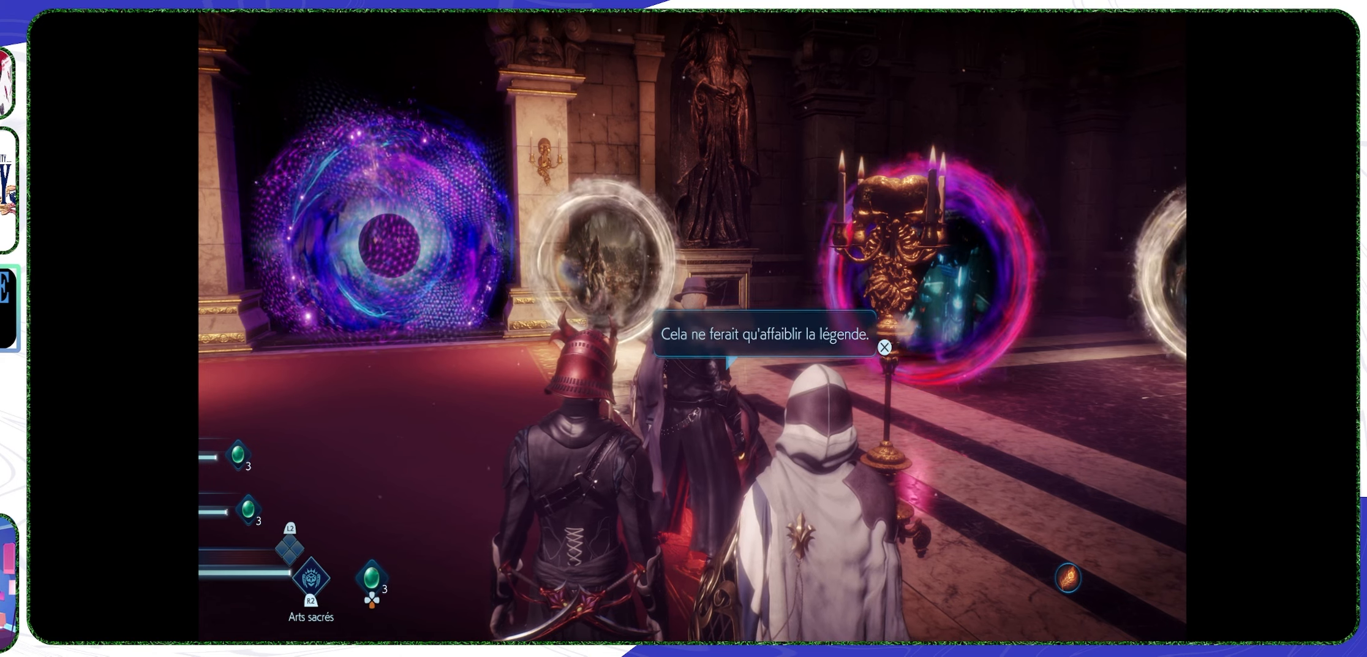
{"buttons": [], "left_stick": "center", "right_stick": "center", "events": []}
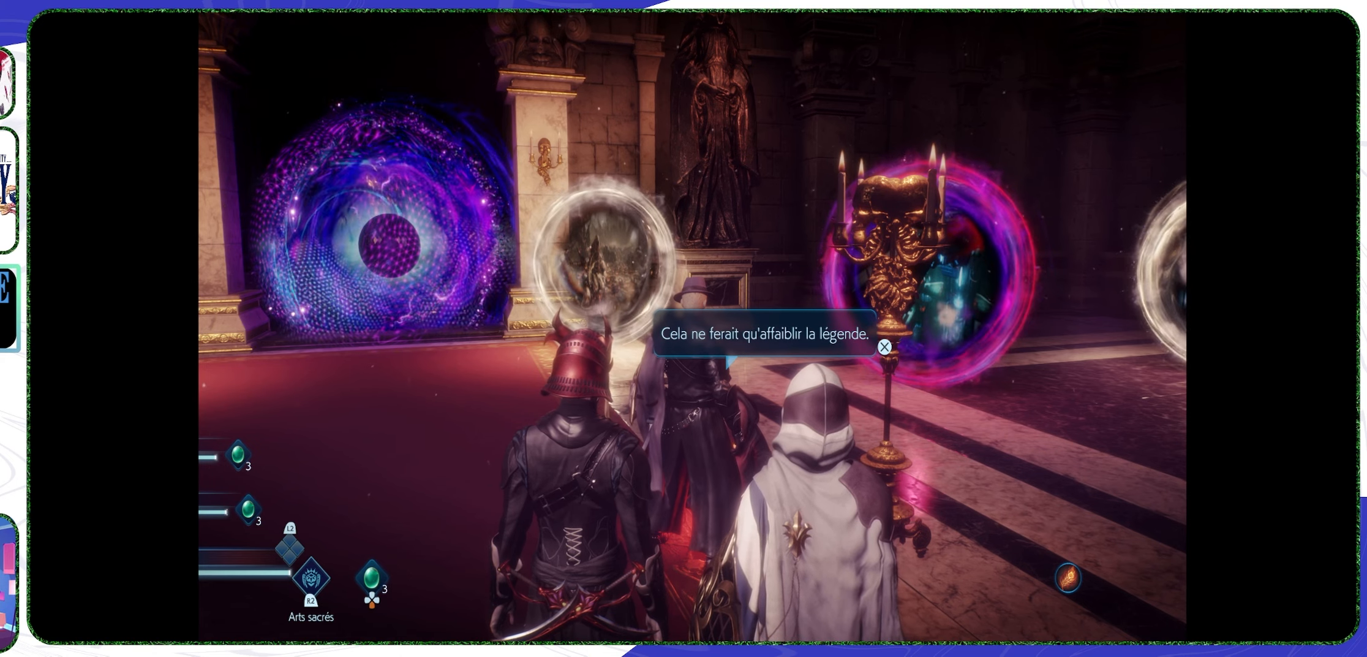
{"buttons": [], "left_stick": "center", "right_stick": "center", "events": []}
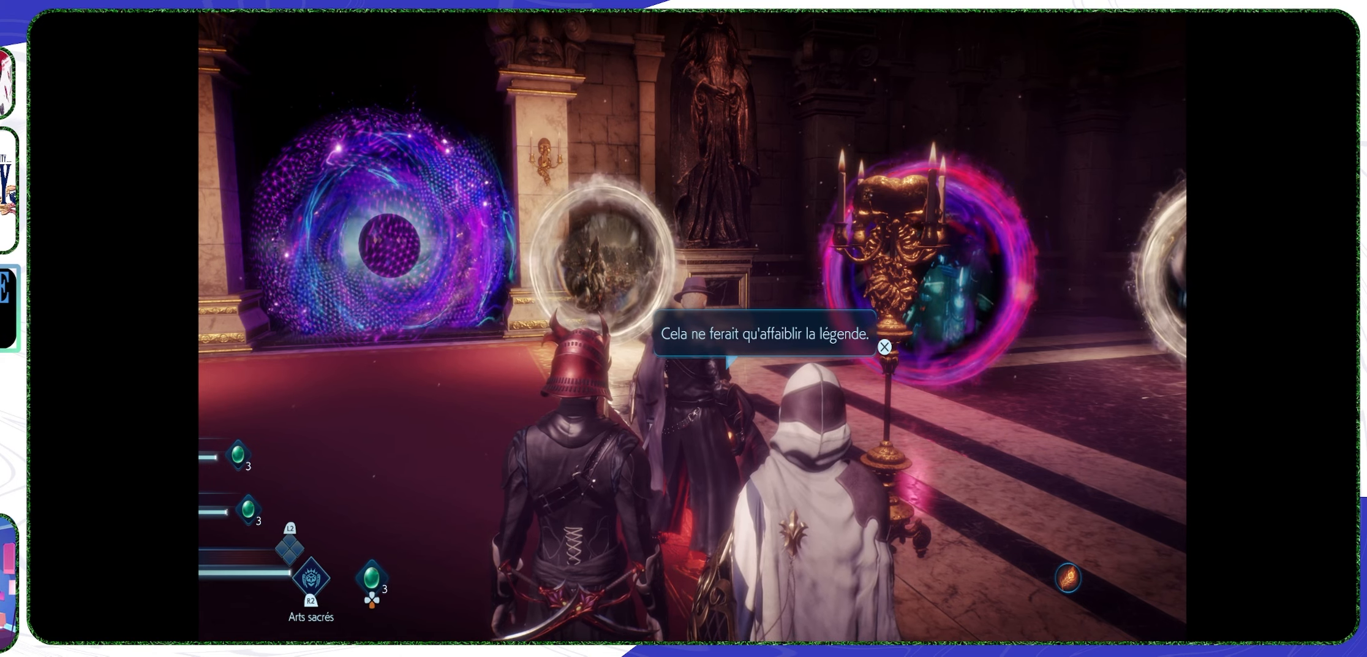
{"buttons": [], "left_stick": "center", "right_stick": "center", "events": [[67, "CROSS", "down"], [233, "CROSS", "up"]]}
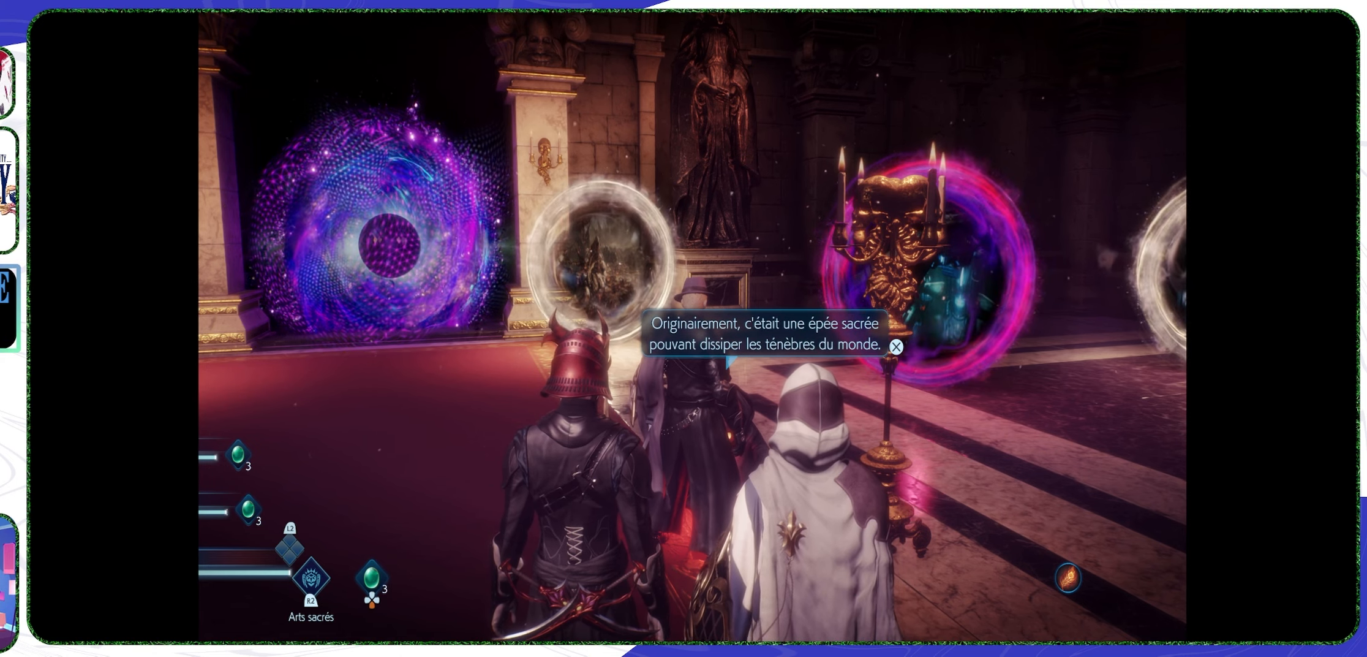
{"buttons": [], "left_stick": "center", "right_stick": "center", "events": []}
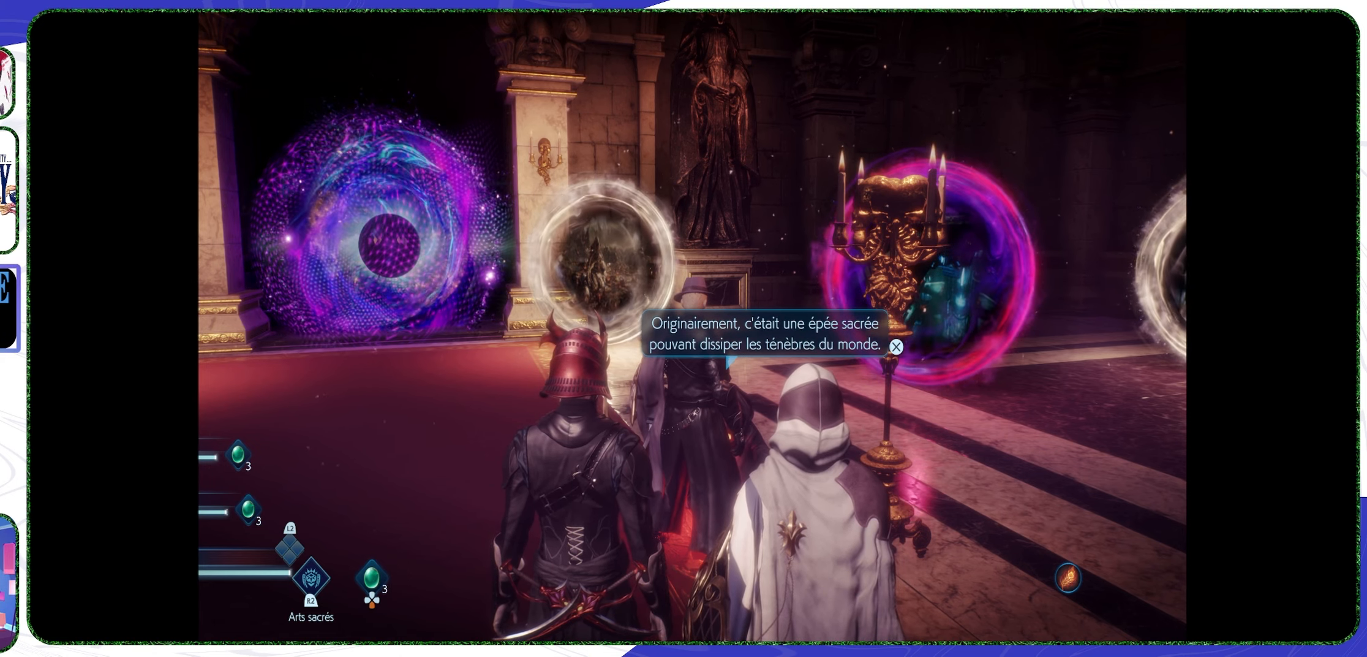
{"buttons": [], "left_stick": "center", "right_stick": "center", "events": []}
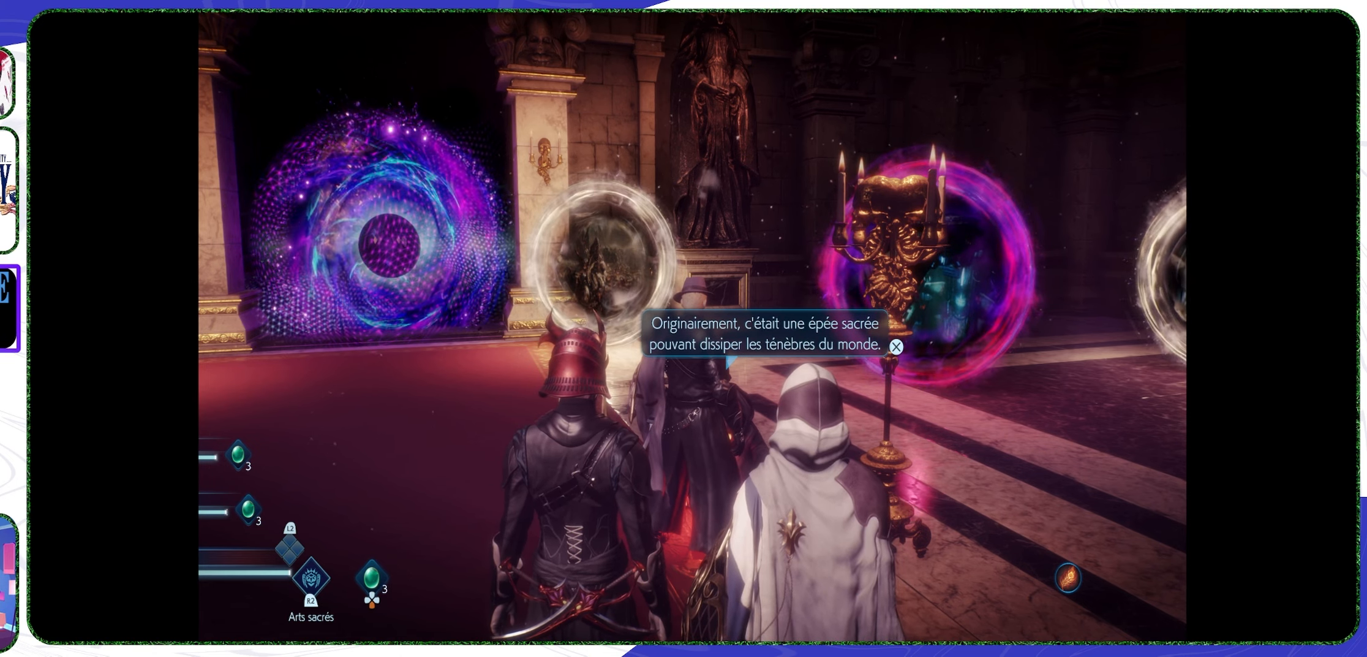
{"buttons": [], "left_stick": "center", "right_stick": "center", "events": []}
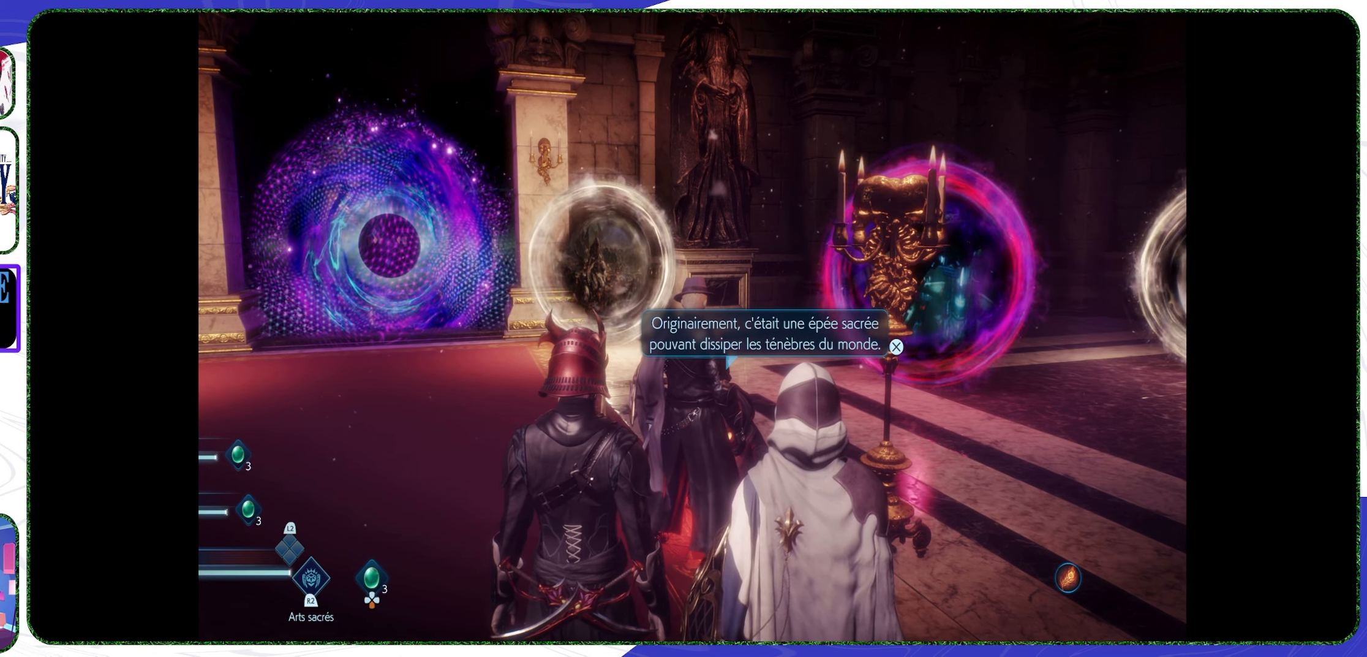
{"buttons": [], "left_stick": "center", "right_stick": "center", "events": []}
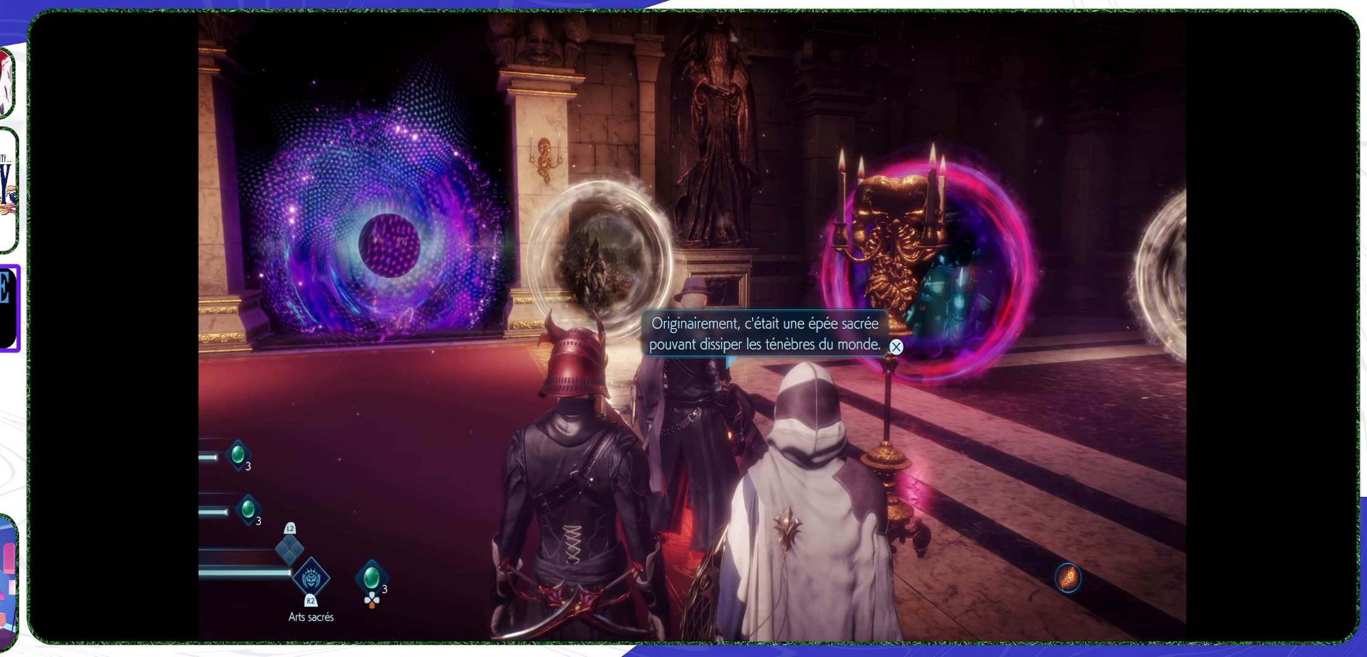
{"buttons": [], "left_stick": "center", "right_stick": "center", "events": []}
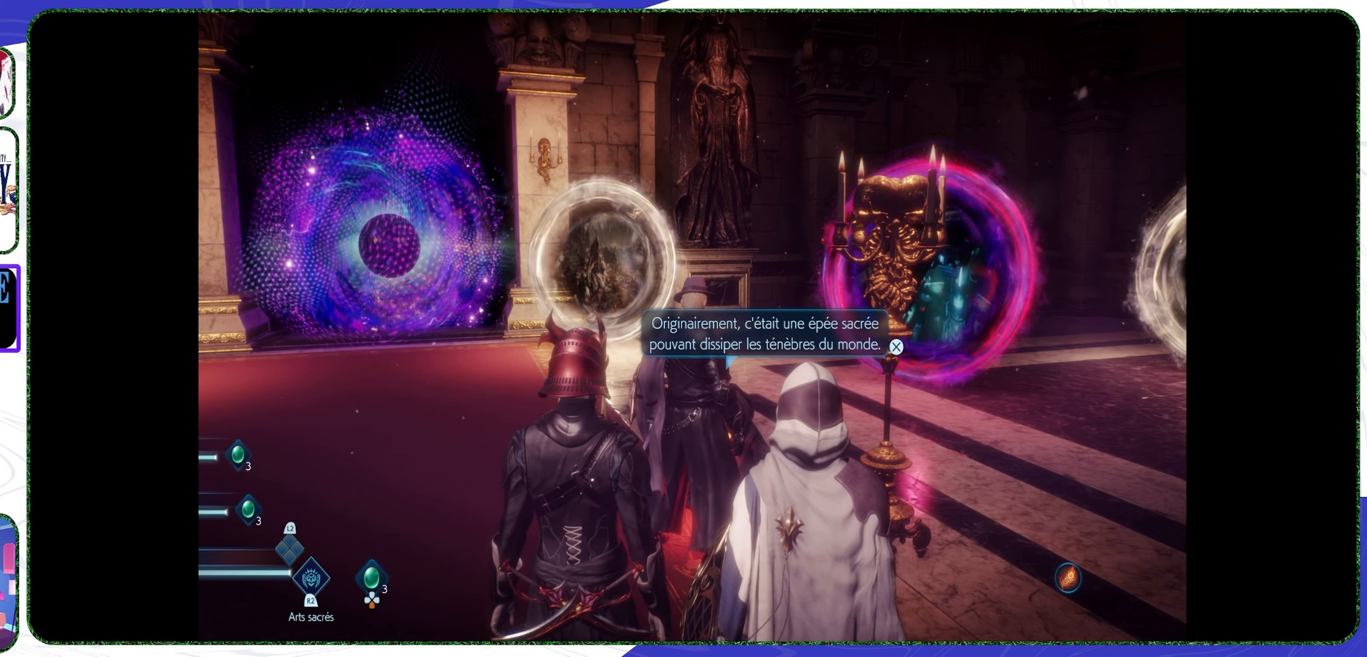
{"buttons": [], "left_stick": "center", "right_stick": "center", "events": [[133, "CROSS", "down"], [300, "CROSS", "up"]]}
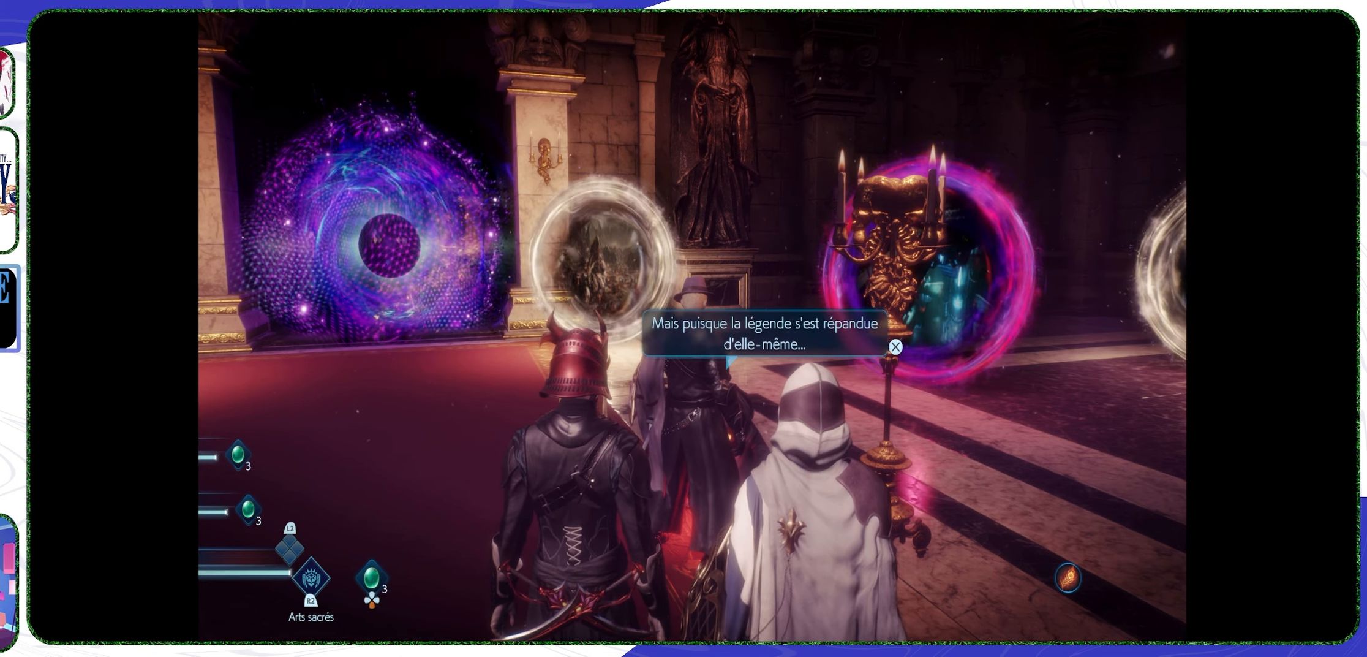
{"buttons": [], "left_stick": "center", "right_stick": "center", "events": []}
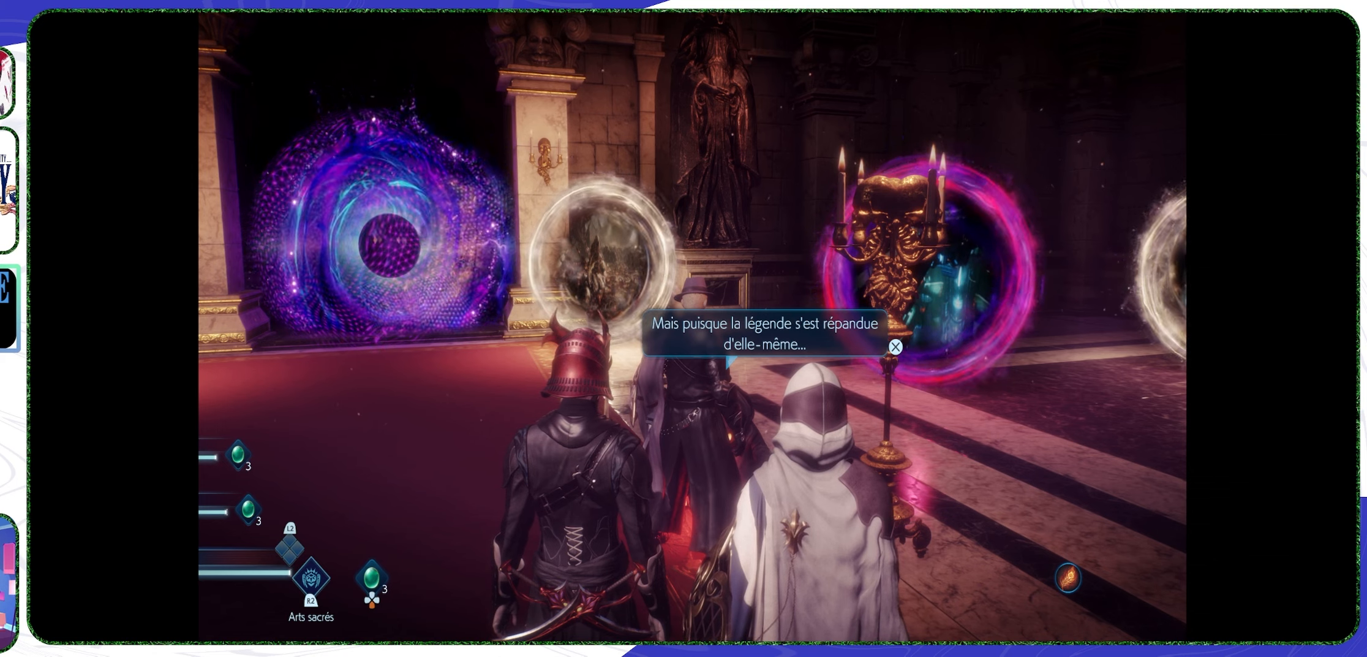
{"buttons": [], "left_stick": "center", "right_stick": "center", "events": []}
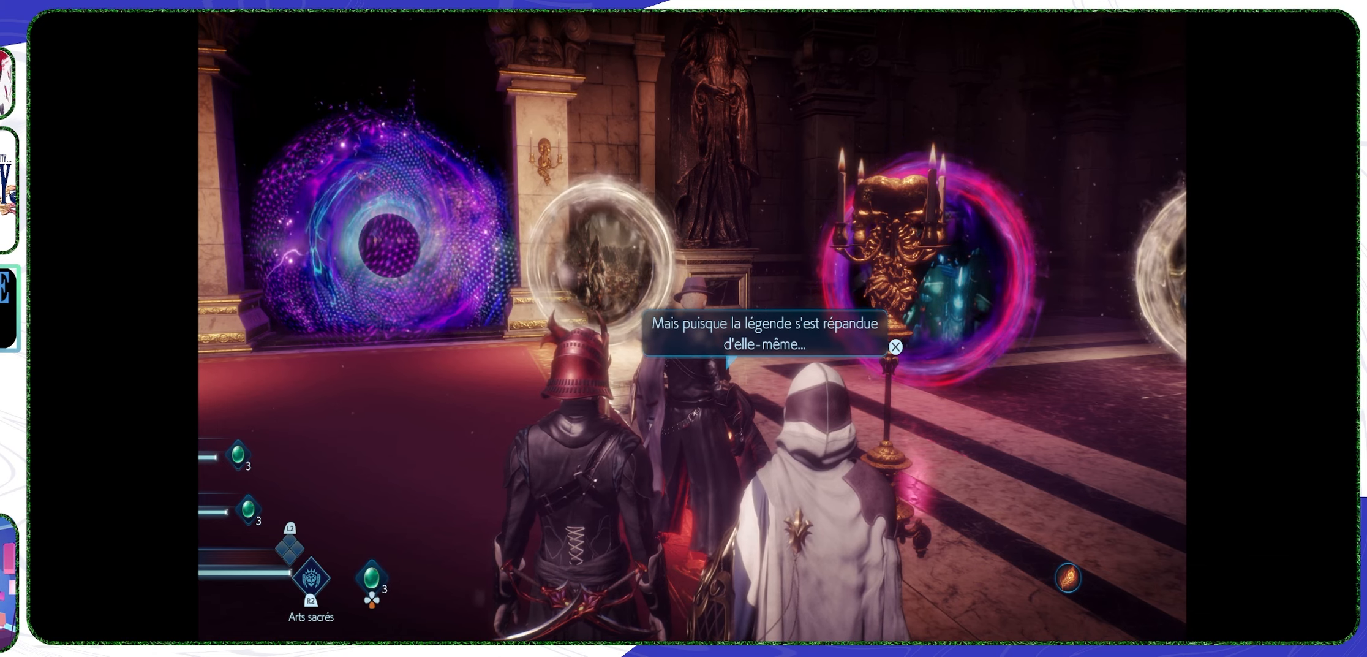
{"buttons": [], "left_stick": "center", "right_stick": "center", "events": []}
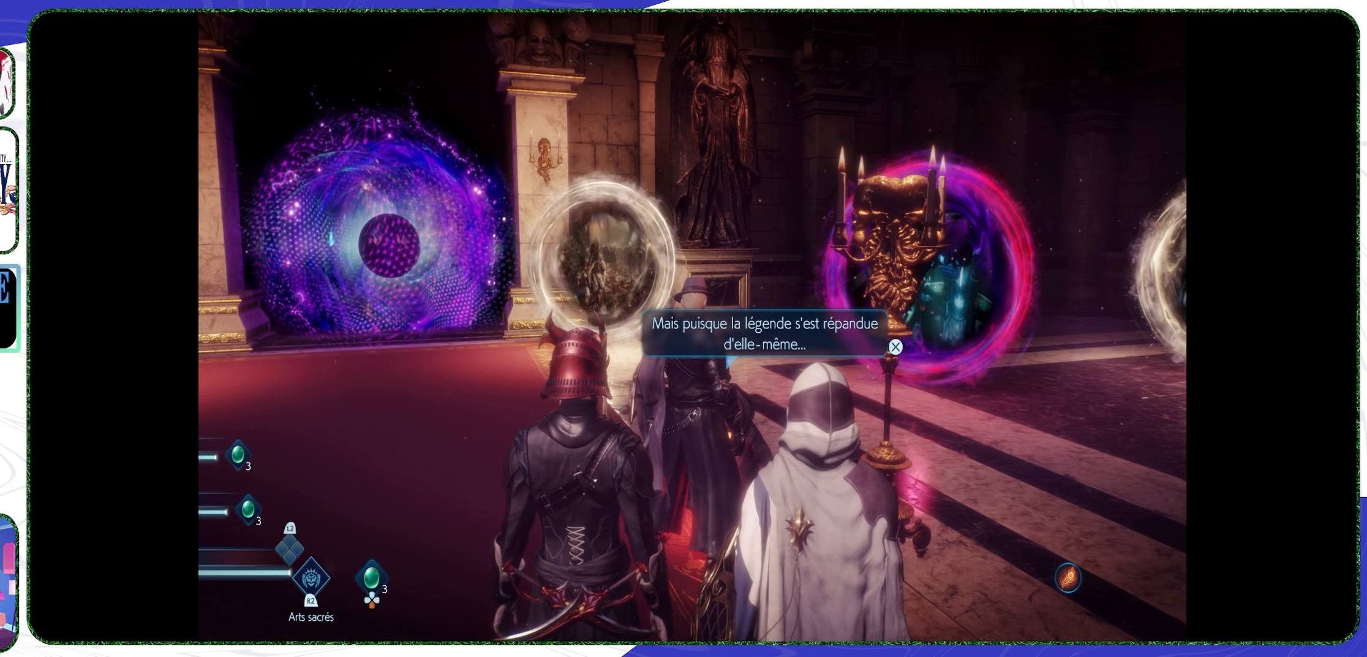
{"buttons": [], "left_stick": "center", "right_stick": "center", "events": [[33, "CROSS", "down"], [166, "CROSS", "up"]]}
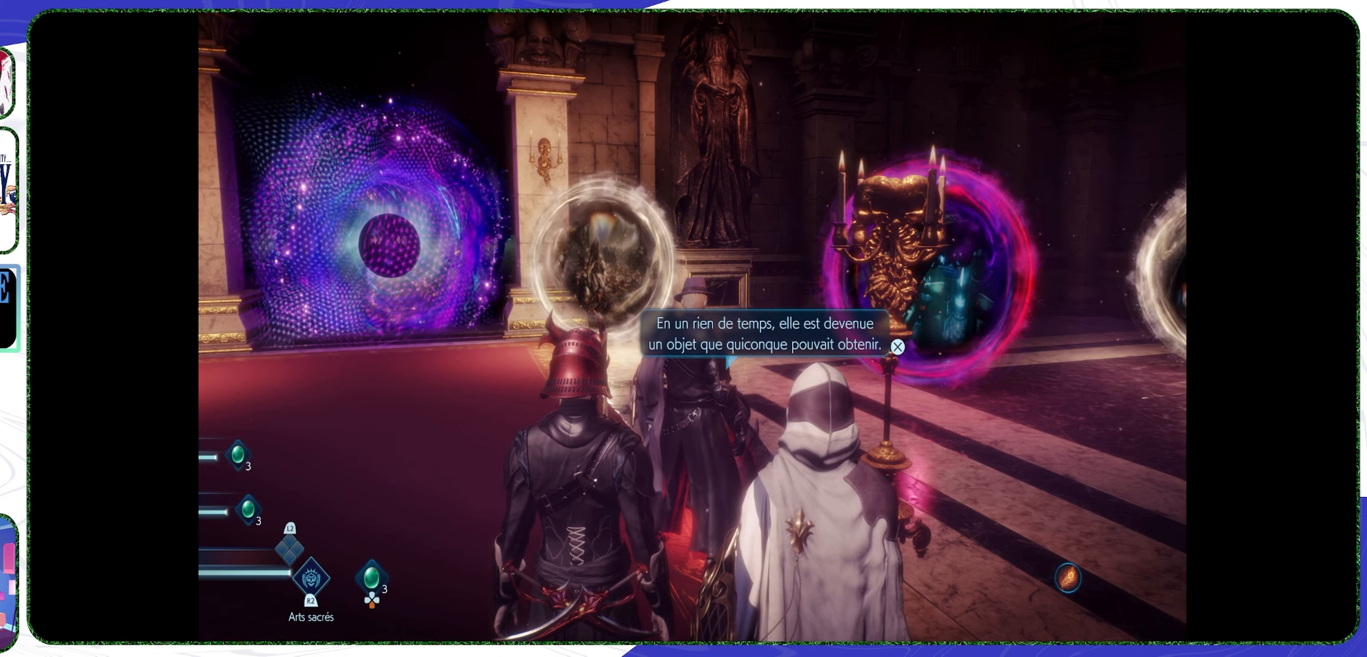
{"buttons": [], "left_stick": "center", "right_stick": "center", "events": []}